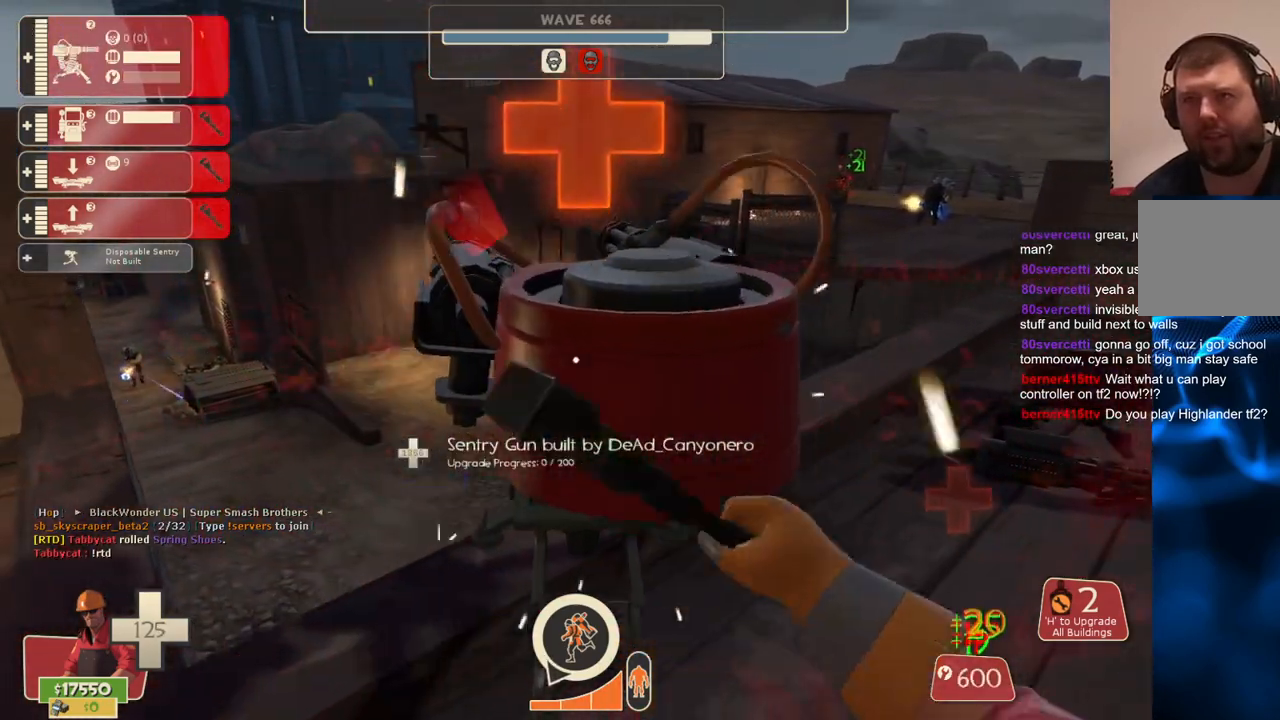
Gameplay with a controller (PlayStation layout); each line is a JSON object with the inputs held at the frame after it. "events" lists button and stick changes between this image and that frame as [ms after this image, input, new state], when the widget could be followed in between. Not read: L3.
{"buttons": ["R2"], "left_stick": "center", "right_stick": "center", "events": []}
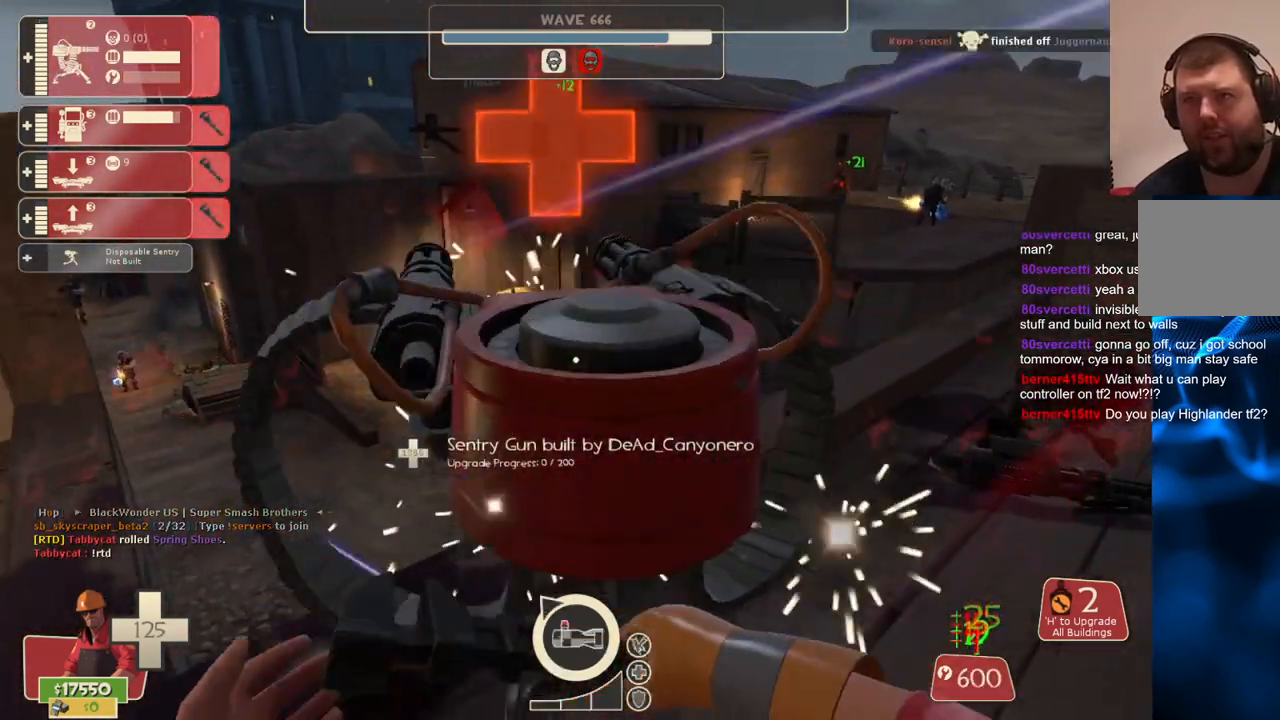
{"buttons": ["R2"], "left_stick": "center", "right_stick": "center", "events": []}
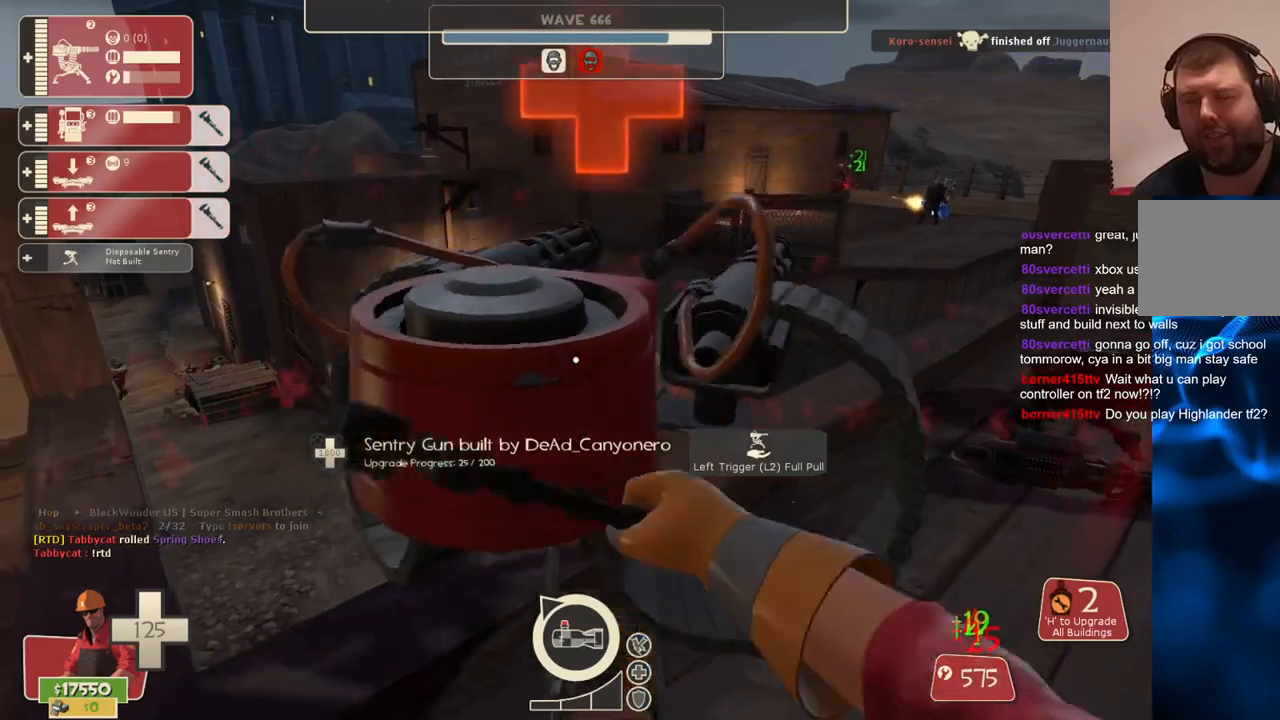
{"buttons": ["R2"], "left_stick": "center", "right_stick": "center", "events": []}
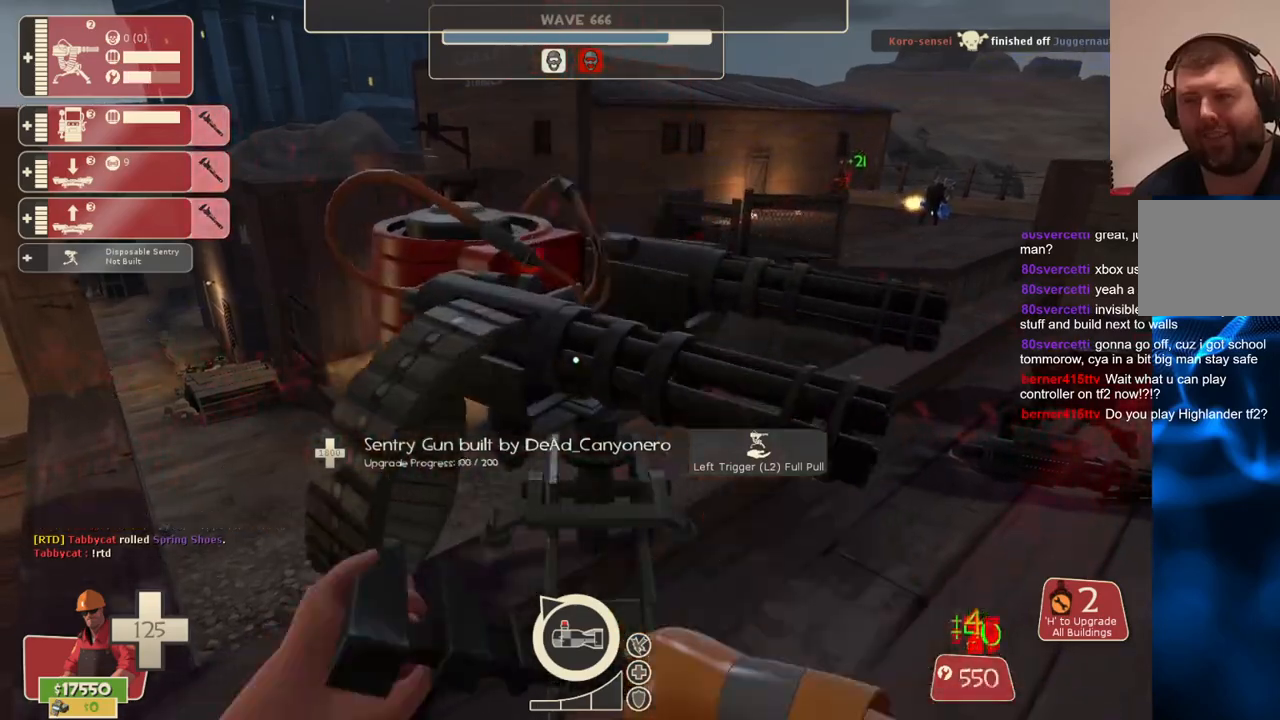
{"buttons": ["R2"], "left_stick": "center", "right_stick": "center", "events": []}
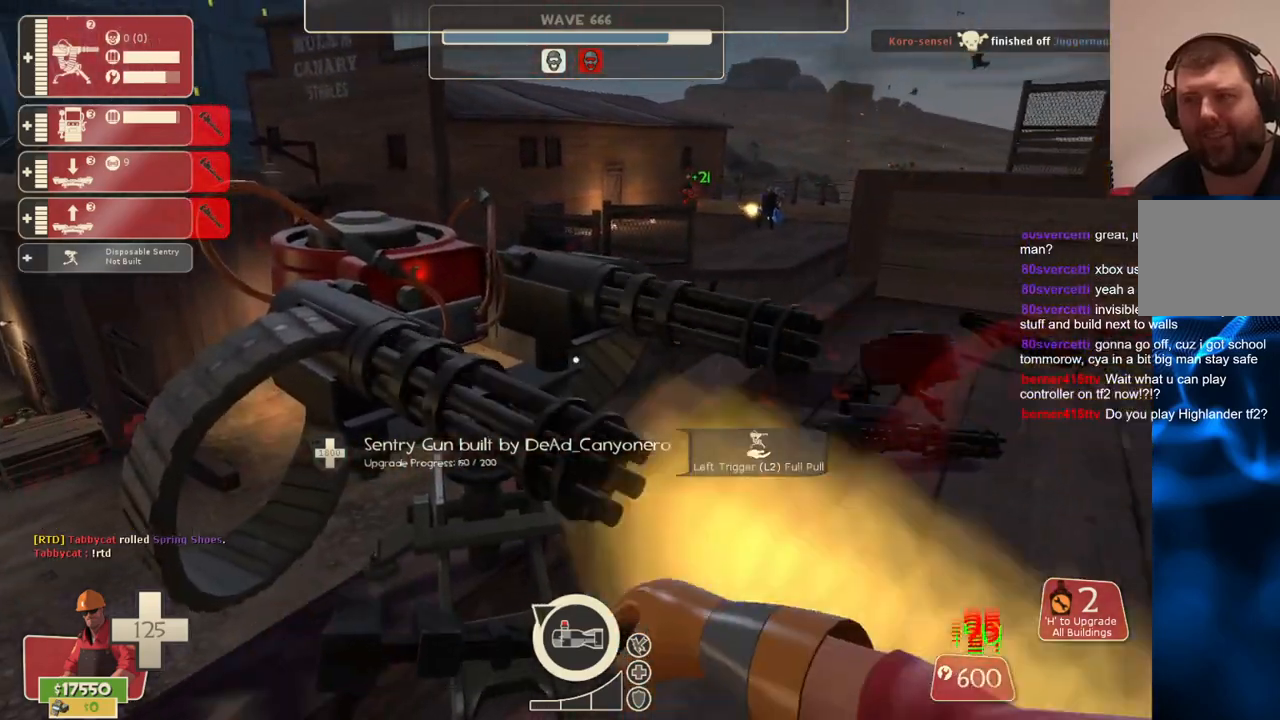
{"buttons": ["R2"], "left_stick": "center", "right_stick": "center", "events": []}
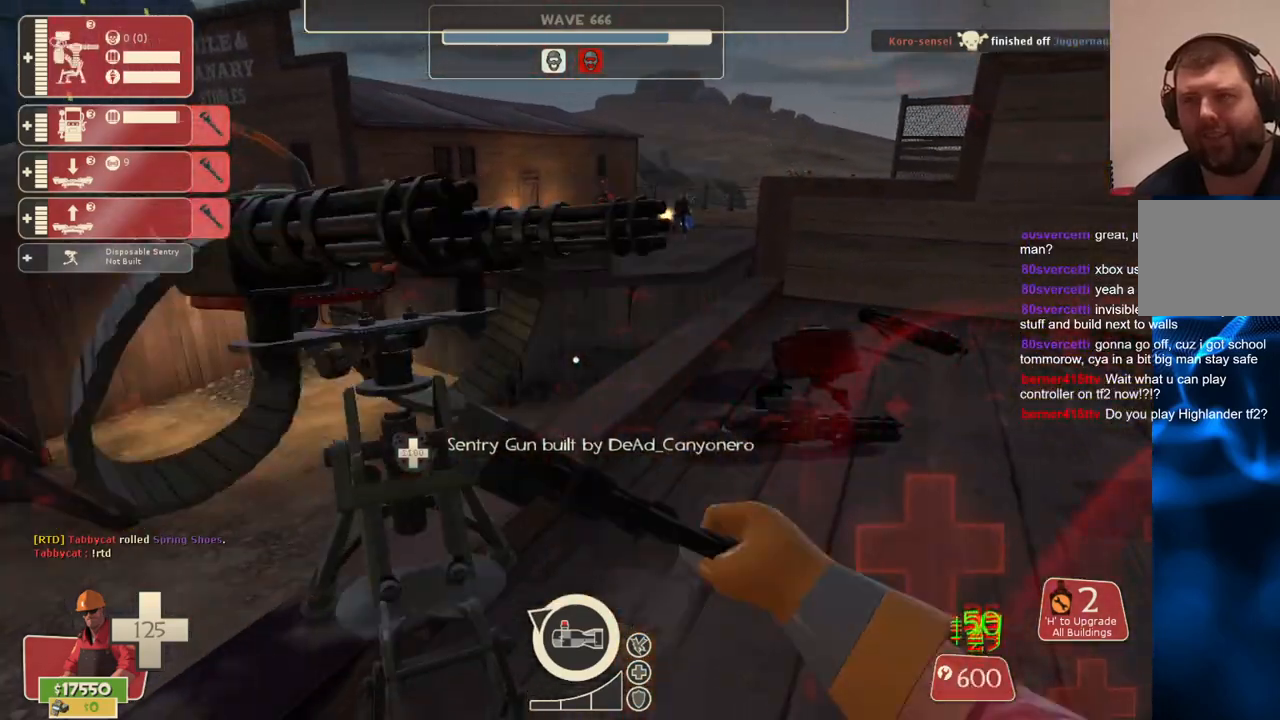
{"buttons": ["R2"], "left_stick": "center", "right_stick": "center", "events": []}
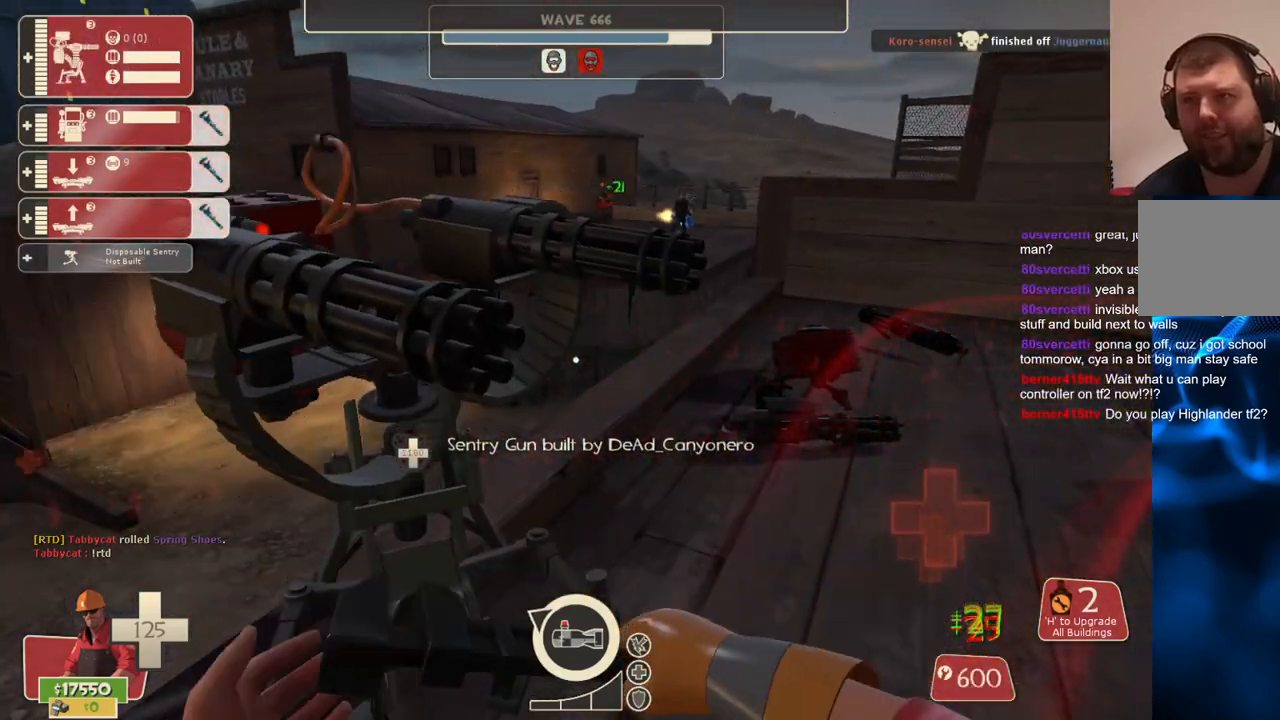
{"buttons": ["R2"], "left_stick": "center", "right_stick": "center", "events": []}
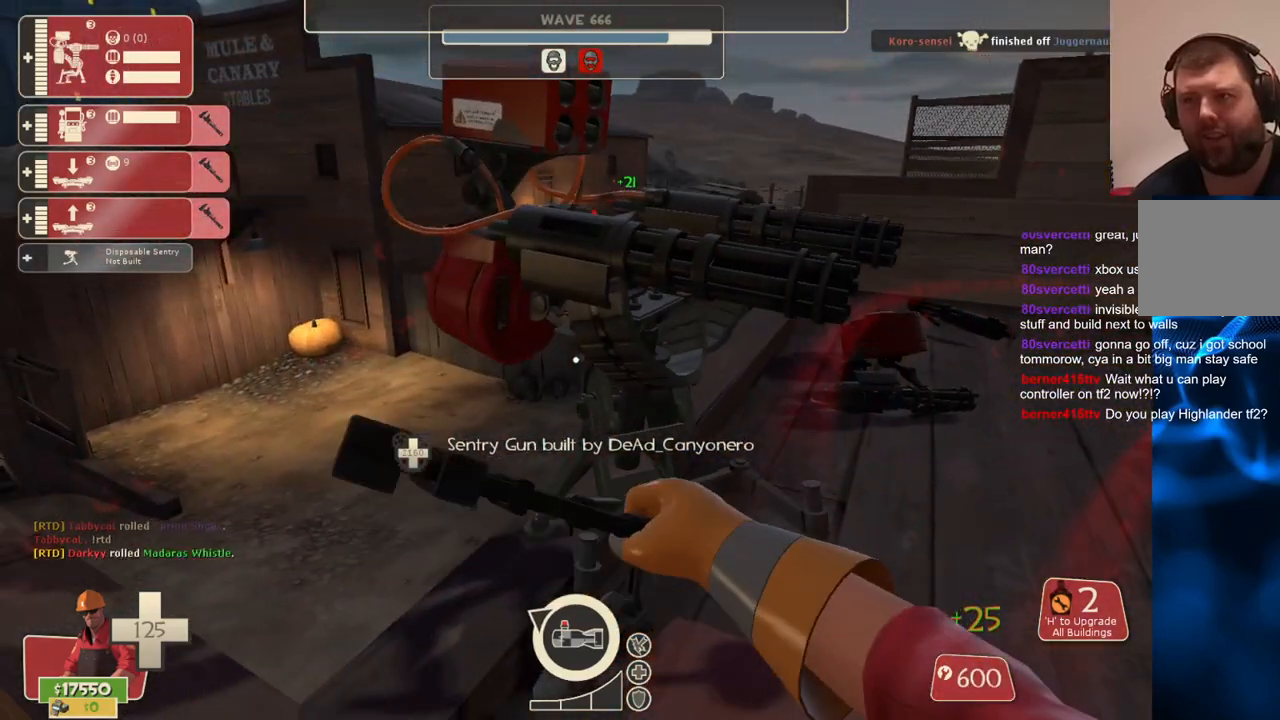
{"buttons": ["R2"], "left_stick": "center", "right_stick": "right", "events": [[150, "right_stick", "right"], [200, "left_stick", "down-right"], [383, "left_stick", "center"]]}
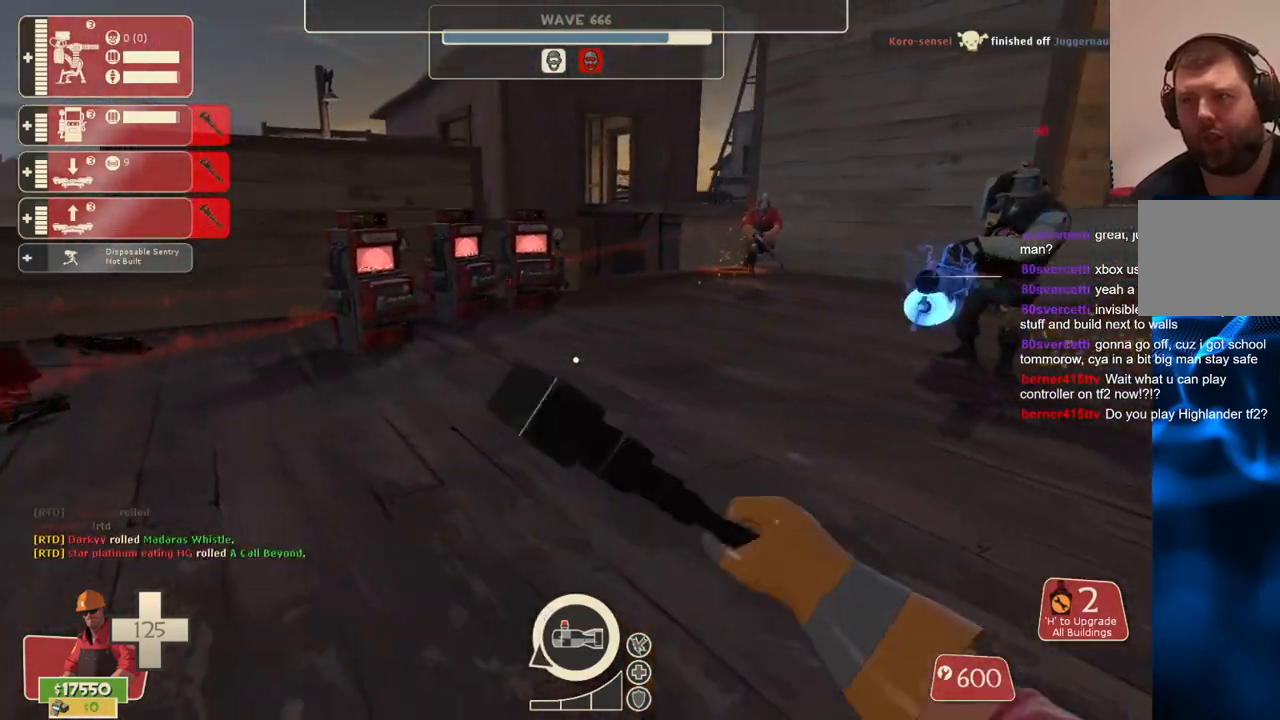
{"buttons": ["R2"], "left_stick": "up", "right_stick": "right", "events": [[383, "left_stick", "up"]]}
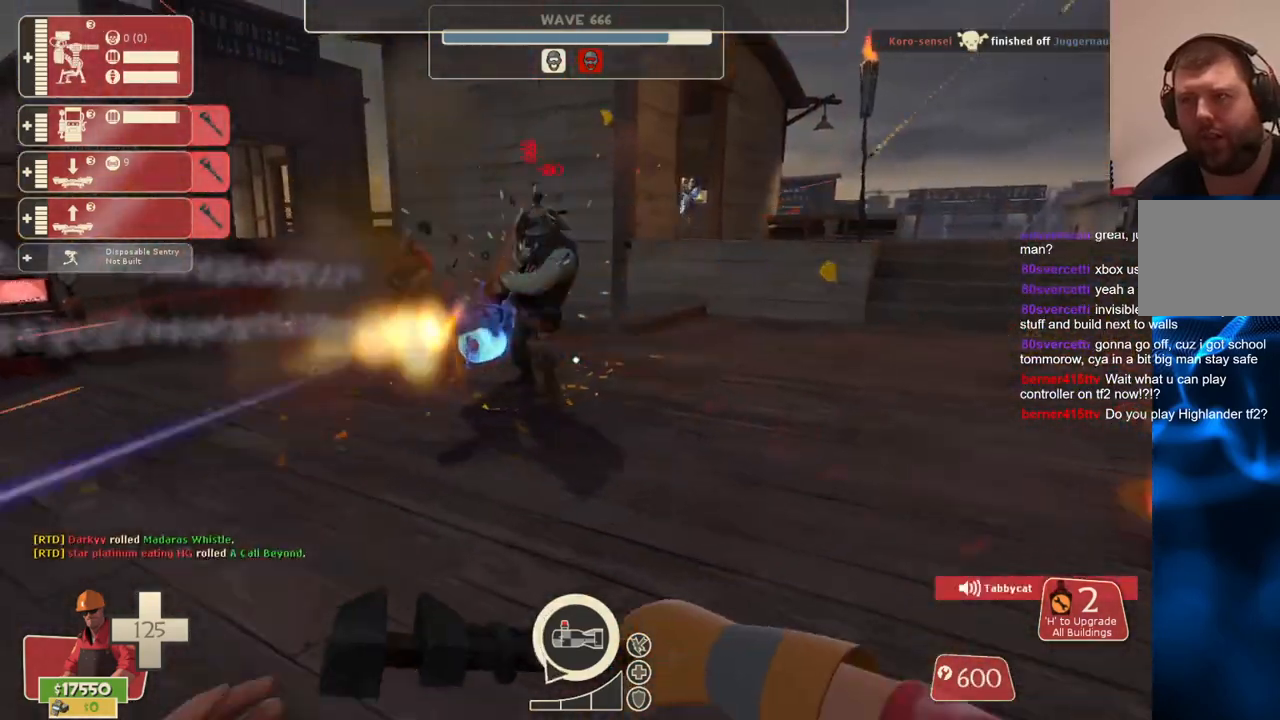
{"buttons": ["R2"], "left_stick": "up", "right_stick": "center", "events": [[83, "left_stick", "up-right"], [167, "right_stick", "center"], [333, "left_stick", "up"]]}
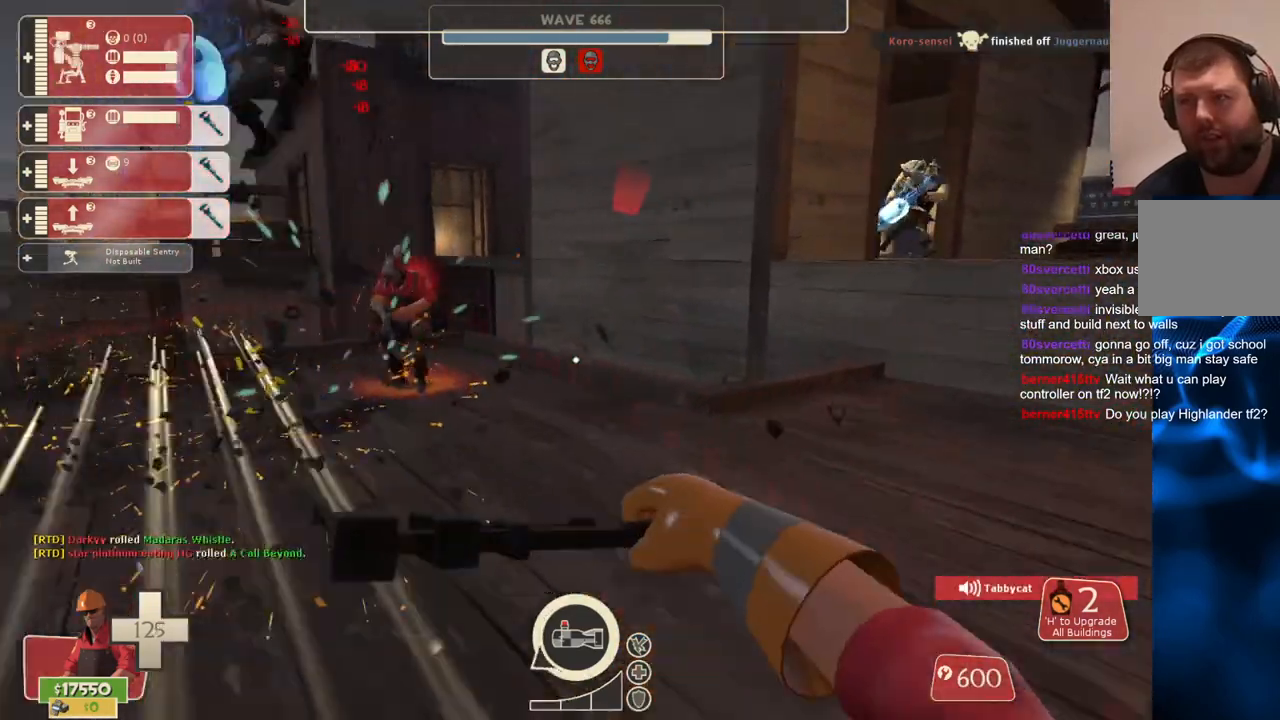
{"buttons": ["R2"], "left_stick": "up", "right_stick": "center", "events": [[283, "right_stick", "left"], [433, "right_stick", "center"]]}
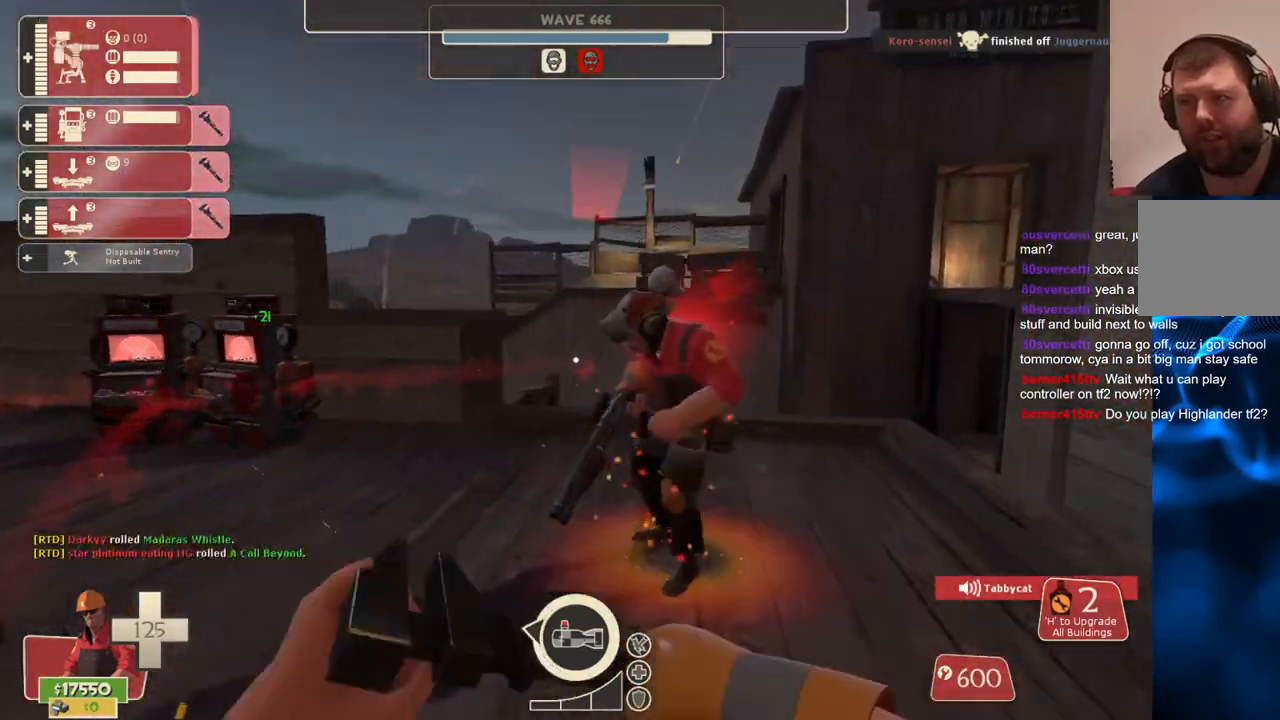
{"buttons": ["R2"], "left_stick": "center", "right_stick": "center", "events": [[283, "left_stick", "up-left"], [283, "right_stick", "left"], [383, "left_stick", "center"], [417, "right_stick", "center"]]}
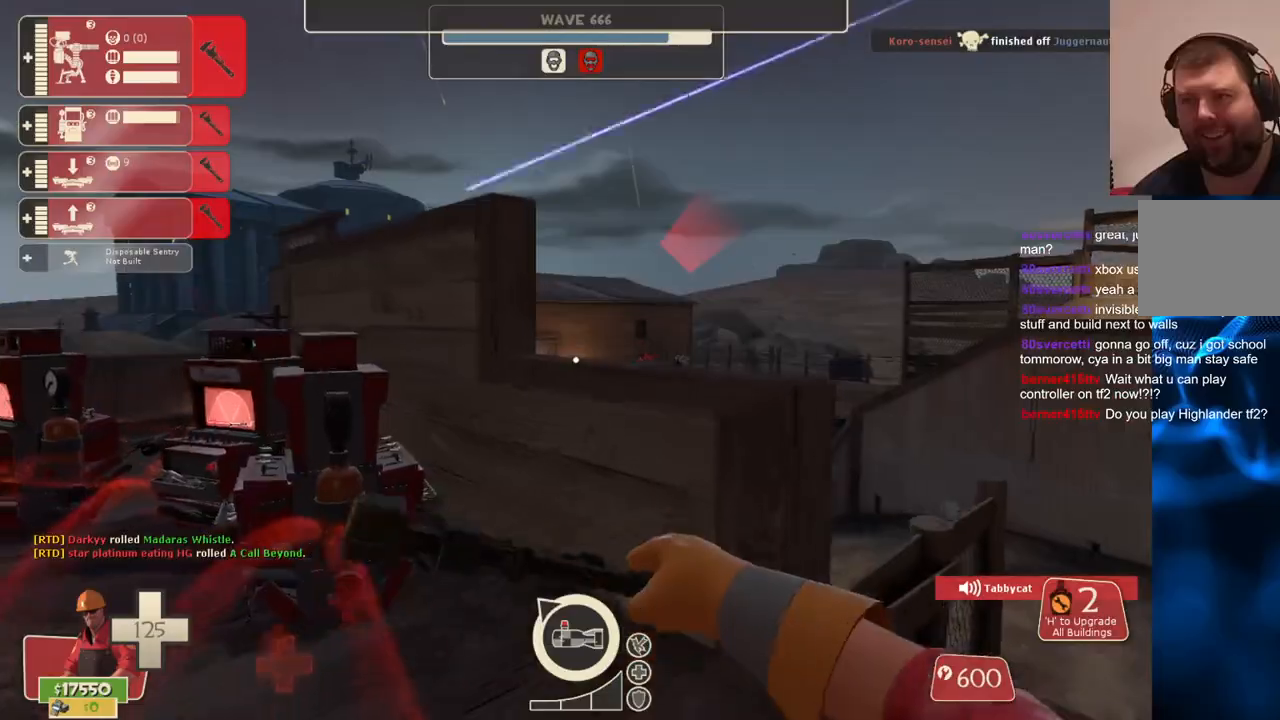
{"buttons": ["R2"], "left_stick": "up", "right_stick": "center", "events": [[67, "right_stick", "left"], [83, "left_stick", "up-left"], [217, "right_stick", "center"], [367, "left_stick", "up"]]}
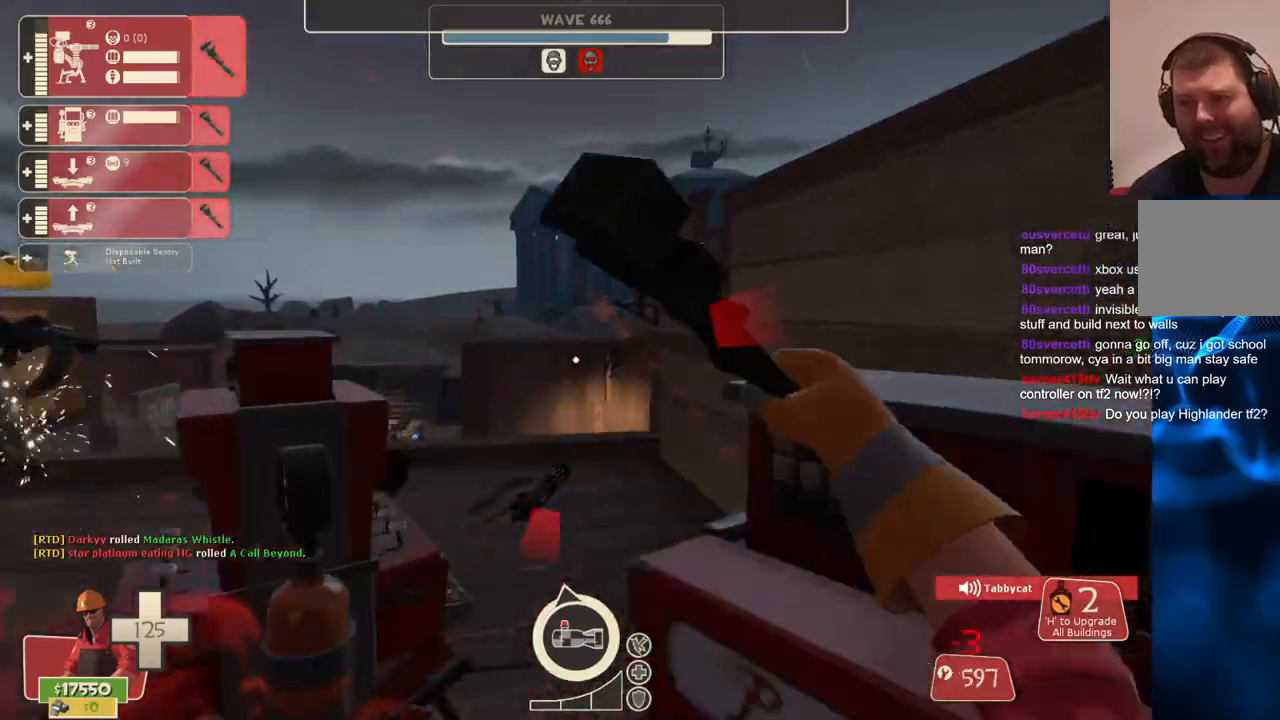
{"buttons": ["R2"], "left_stick": "center", "right_stick": "left", "events": [[83, "left_stick", "center"], [250, "left_stick", "left"], [250, "right_stick", "left"], [383, "left_stick", "center"]]}
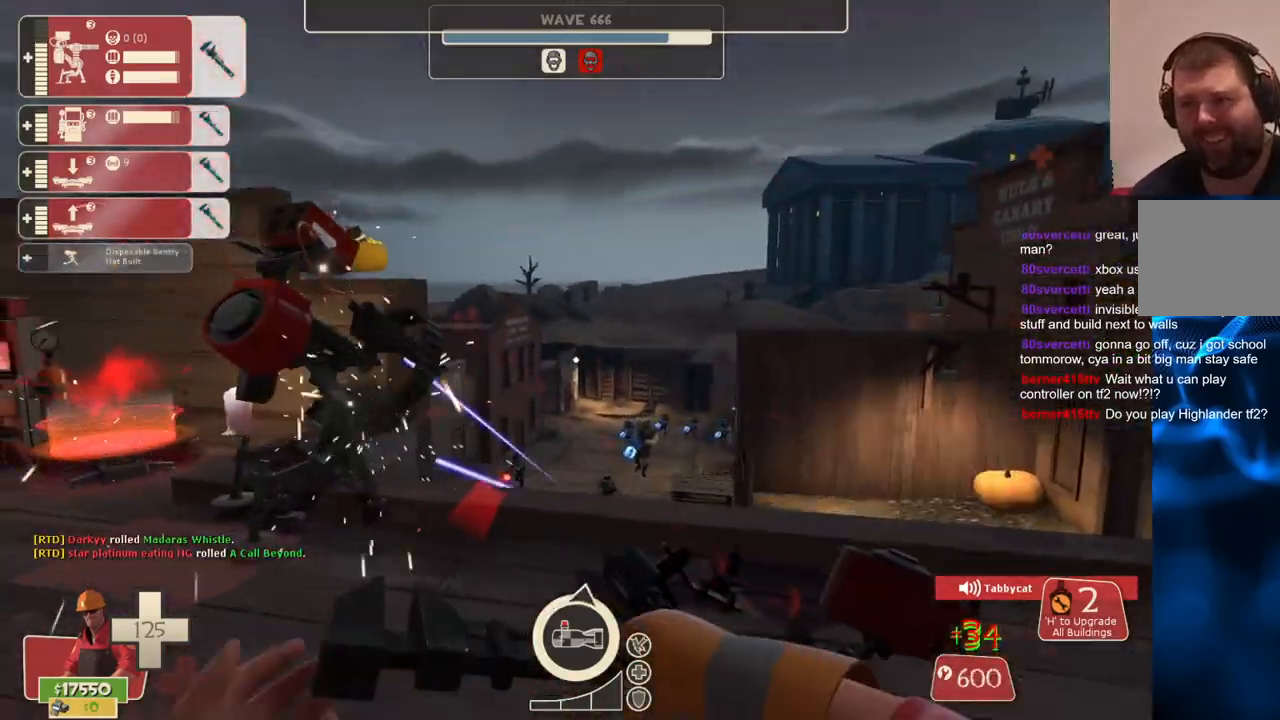
{"buttons": ["R2"], "left_stick": "up-right", "right_stick": "center", "events": [[167, "left_stick", "up-left"], [367, "right_stick", "center"], [433, "left_stick", "up-right"]]}
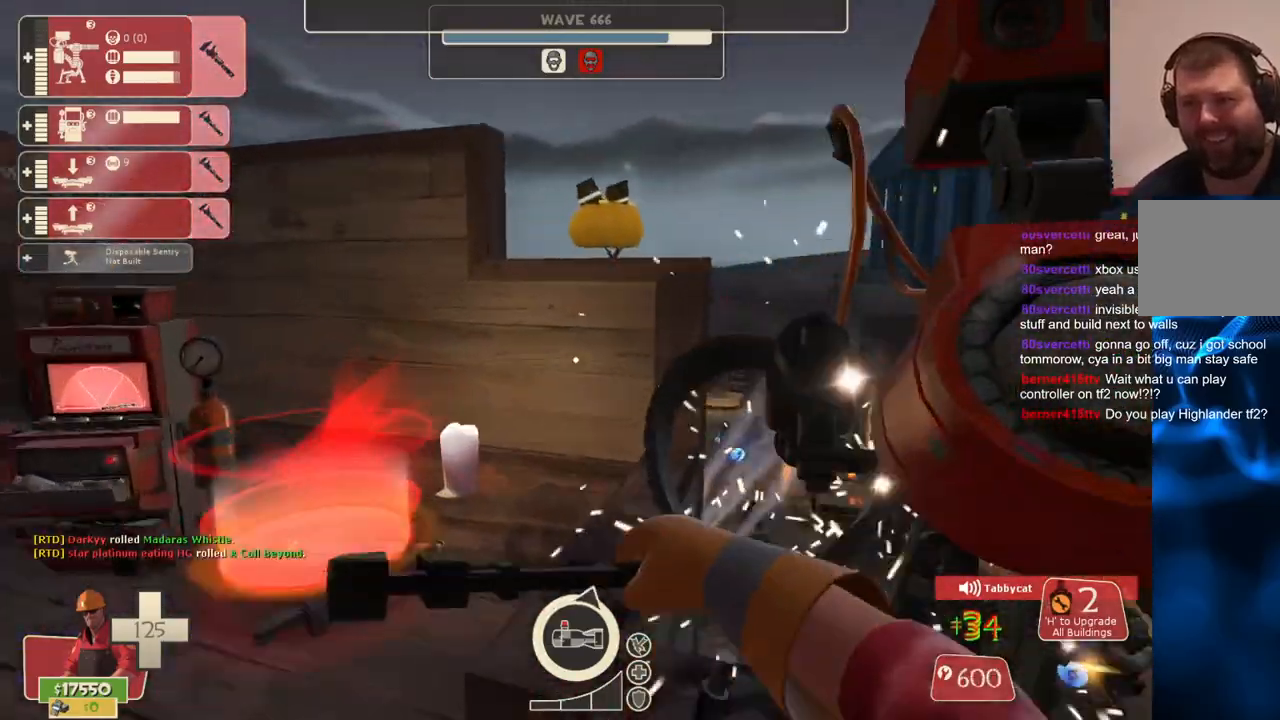
{"buttons": ["R2"], "left_stick": "center", "right_stick": "center", "events": [[17, "left_stick", "center"]]}
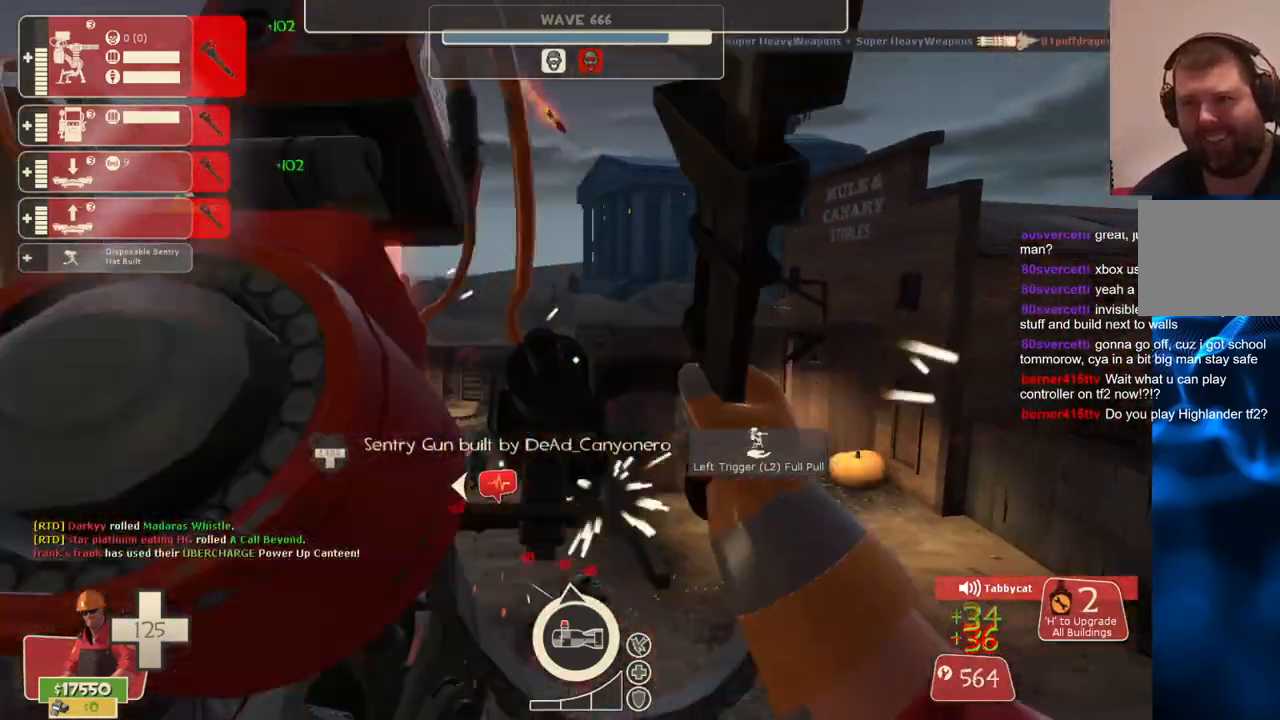
{"buttons": ["R2"], "left_stick": "center", "right_stick": "center", "events": []}
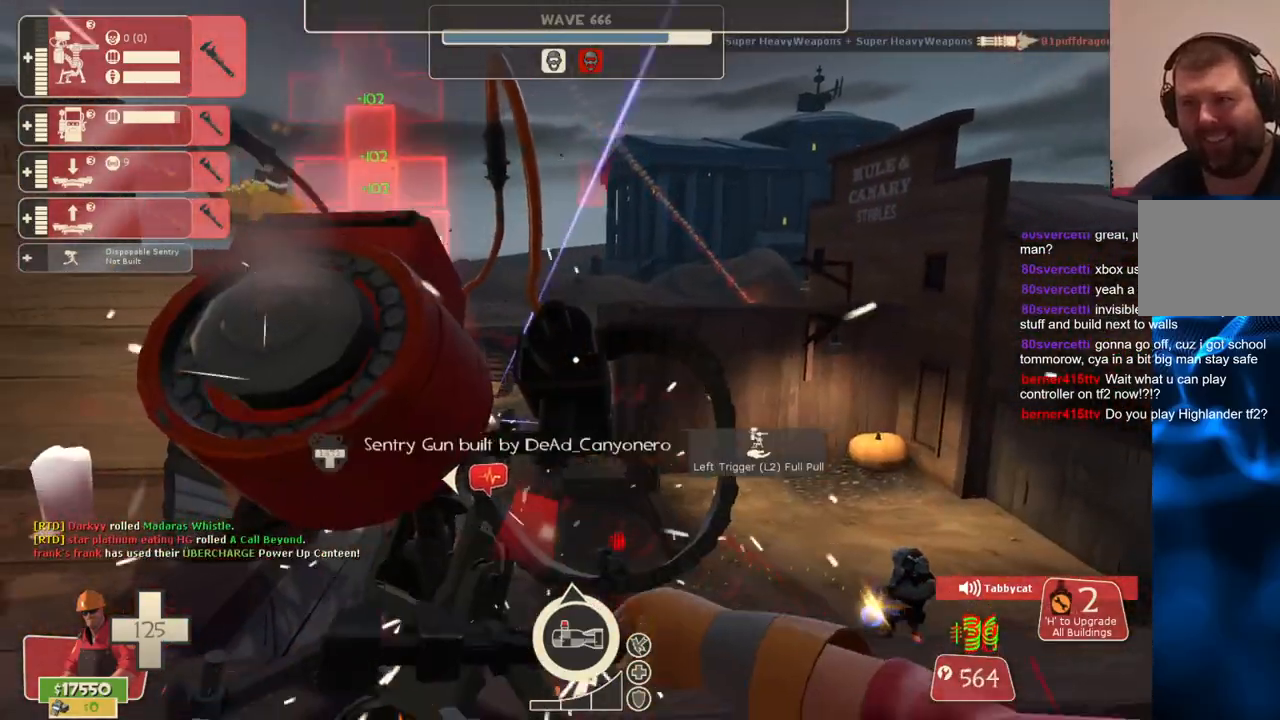
{"buttons": ["R2"], "left_stick": "center", "right_stick": "center", "events": []}
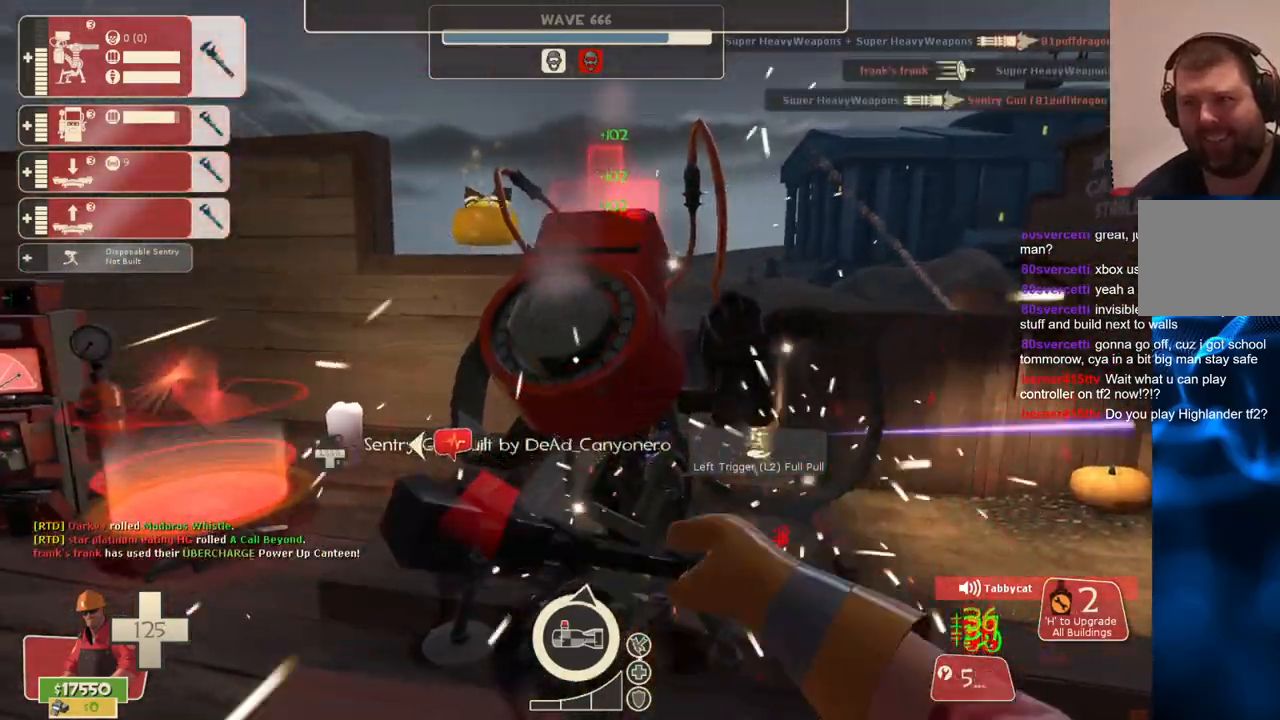
{"buttons": ["R2"], "left_stick": "center", "right_stick": "center", "events": []}
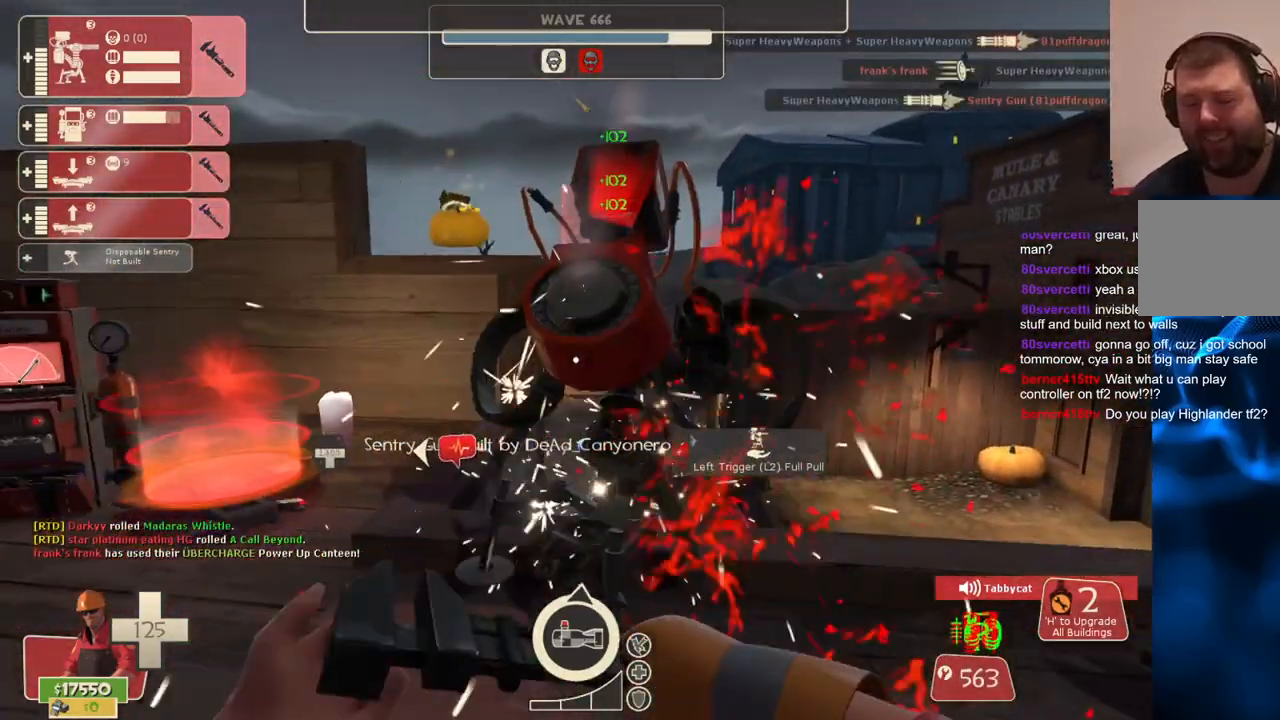
{"buttons": ["R2"], "left_stick": "center", "right_stick": "center", "events": [[367, "left_stick", "up"], [467, "left_stick", "center"]]}
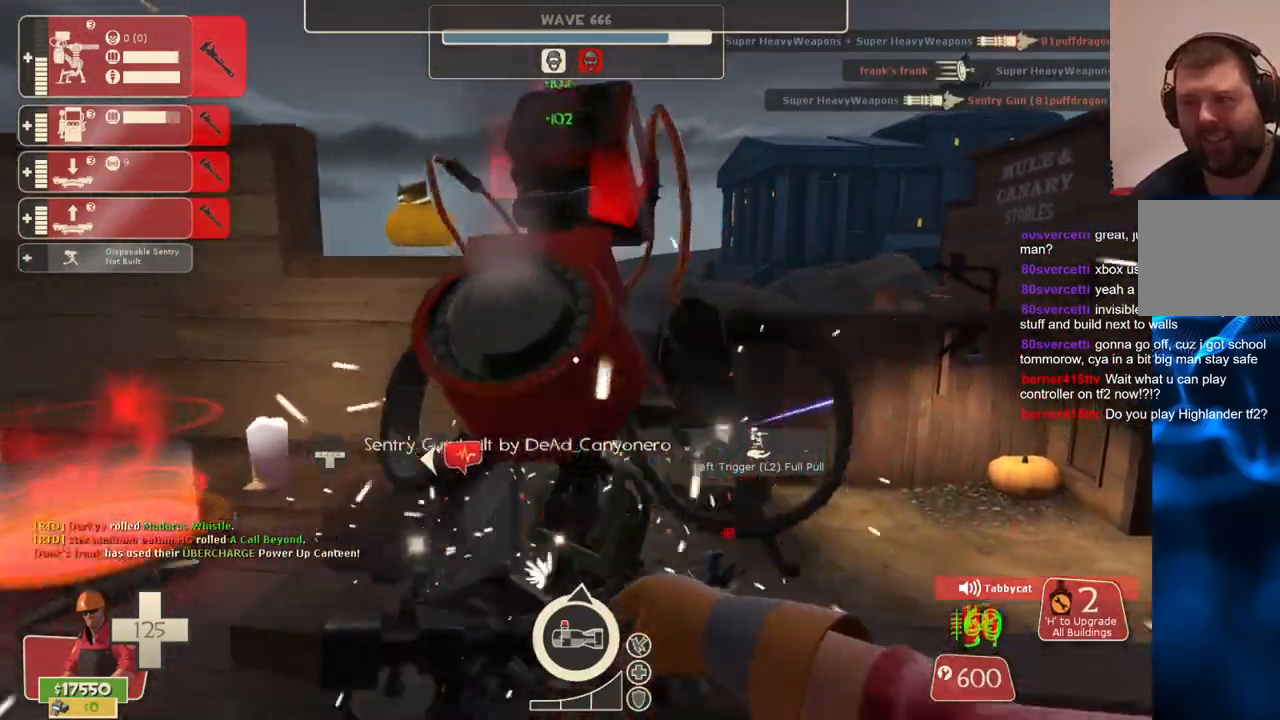
{"buttons": ["R2"], "left_stick": "center", "right_stick": "center", "events": []}
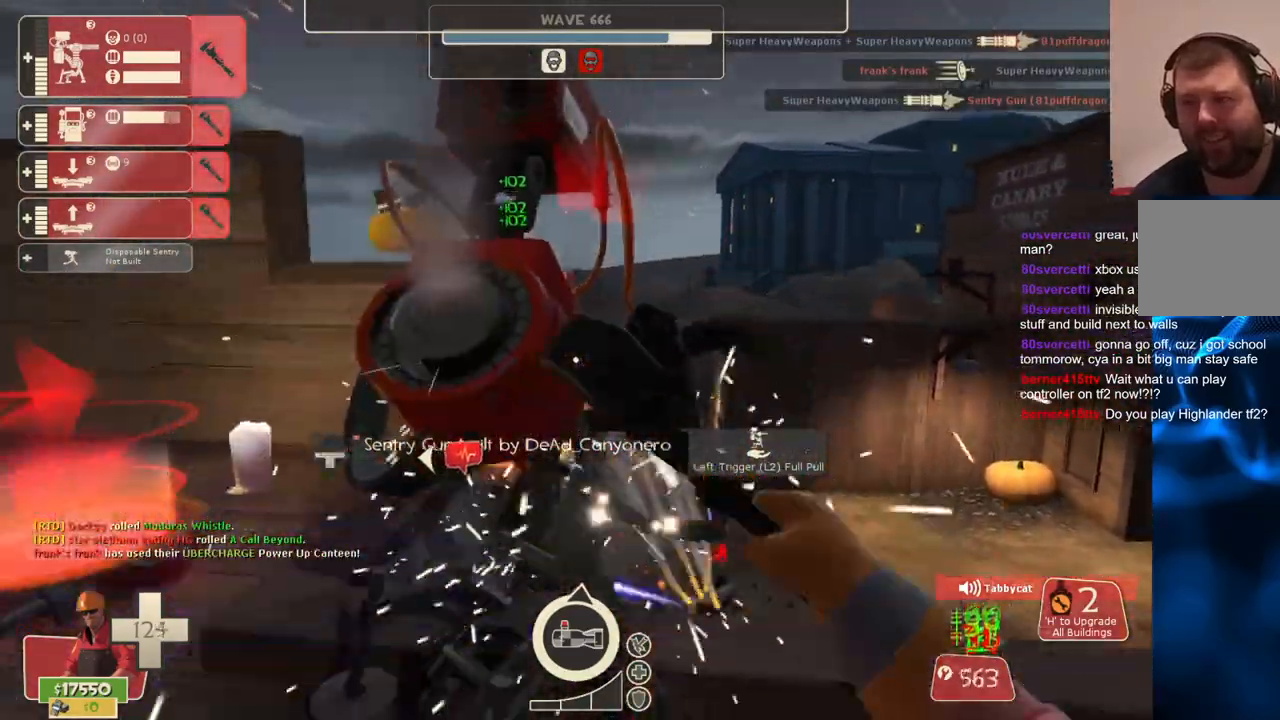
{"buttons": ["R2"], "left_stick": "up", "right_stick": "center", "events": [[467, "left_stick", "up"]]}
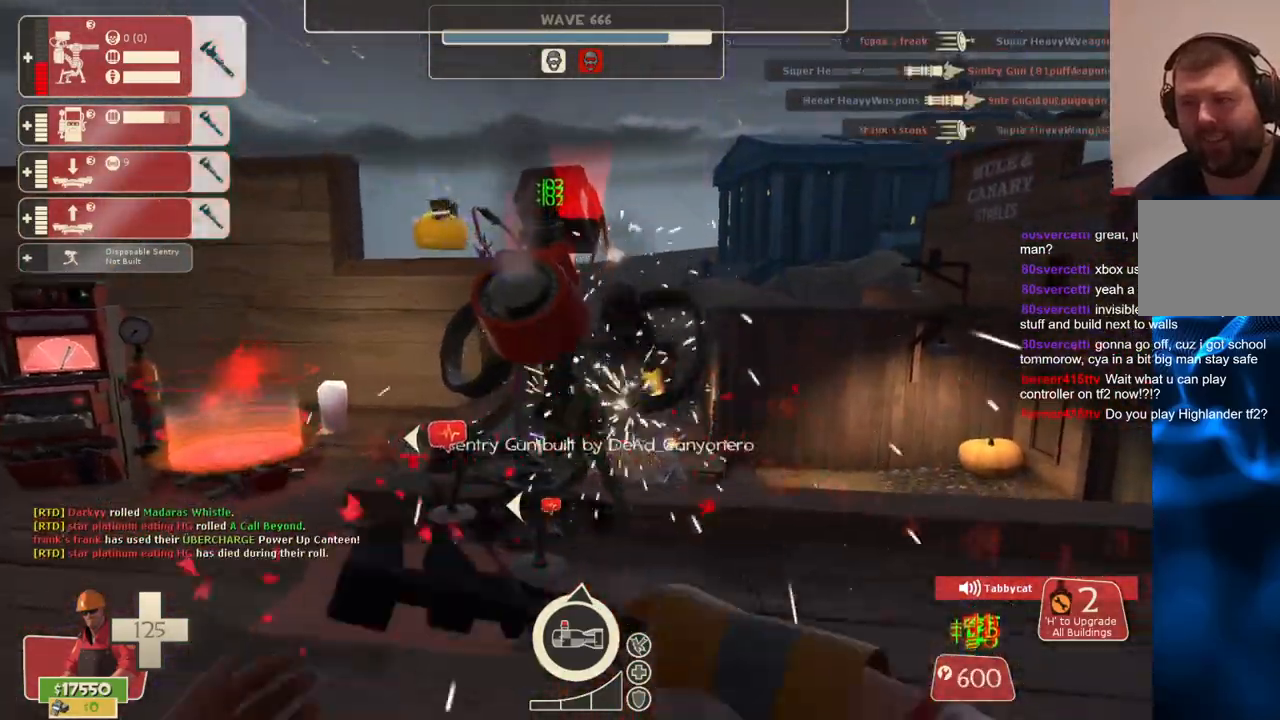
{"buttons": ["R2"], "left_stick": "center", "right_stick": "center", "events": [[233, "left_stick", "center"]]}
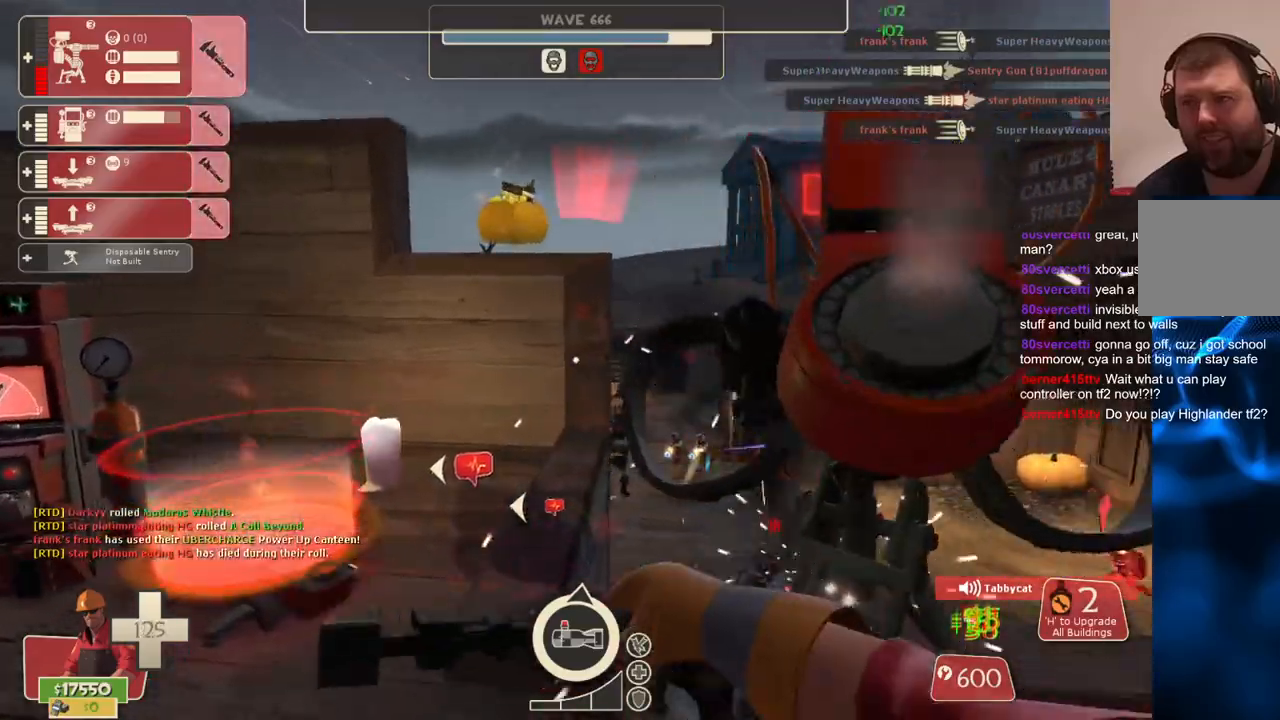
{"buttons": ["R2"], "left_stick": "up", "right_stick": "center", "events": [[450, "left_stick", "up"]]}
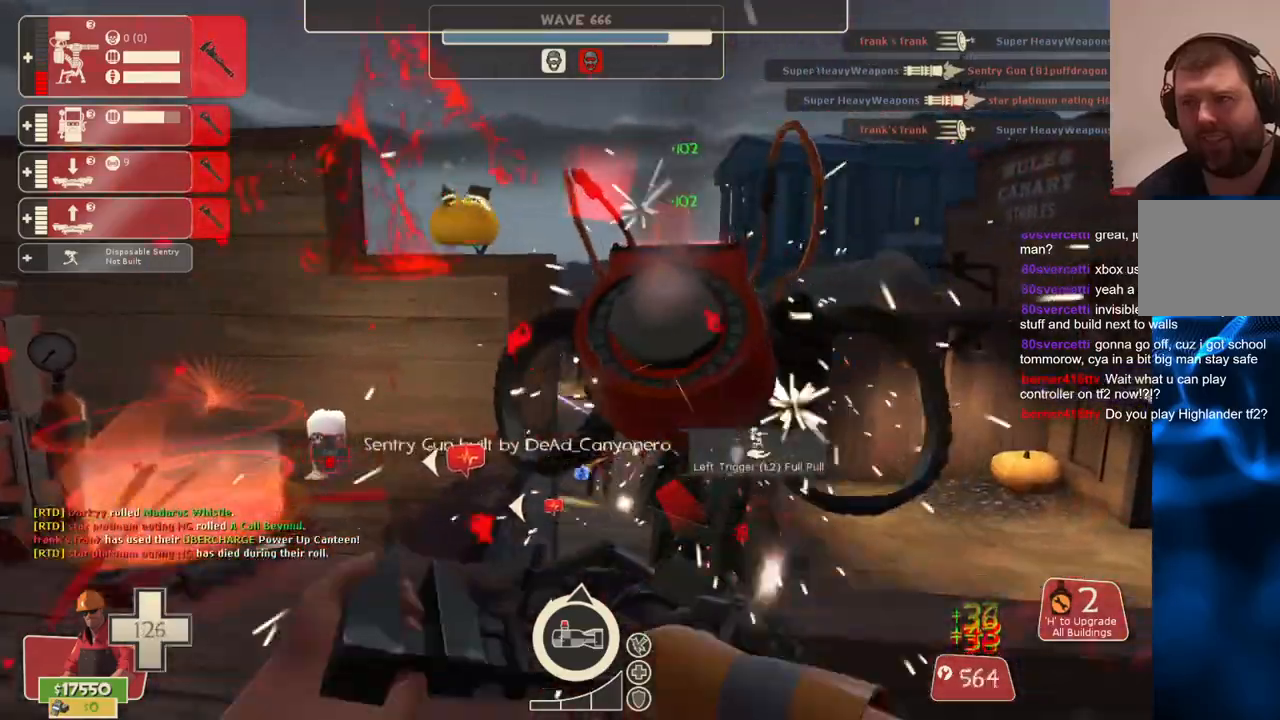
{"buttons": ["R2"], "left_stick": "center", "right_stick": "center", "events": [[83, "left_stick", "center"]]}
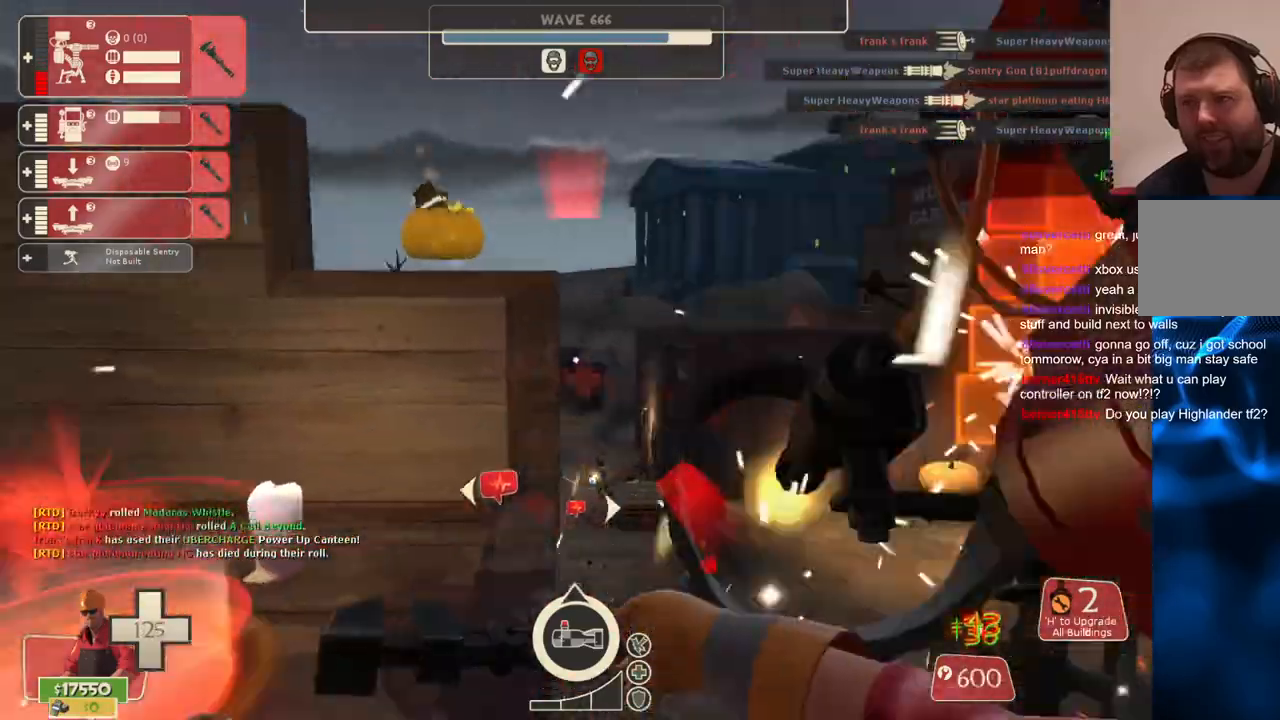
{"buttons": ["R2"], "left_stick": "center", "right_stick": "center", "events": [[233, "left_stick", "up"], [333, "left_stick", "center"]]}
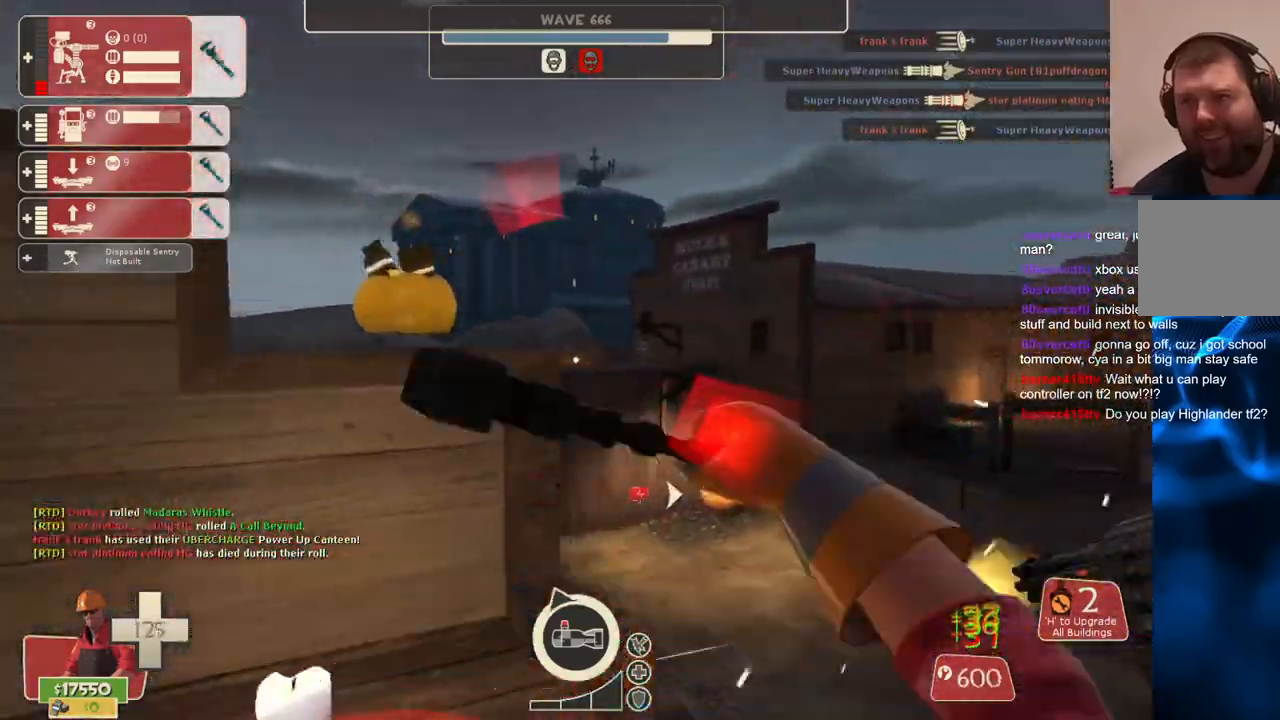
{"buttons": ["R2"], "left_stick": "center", "right_stick": "center", "events": []}
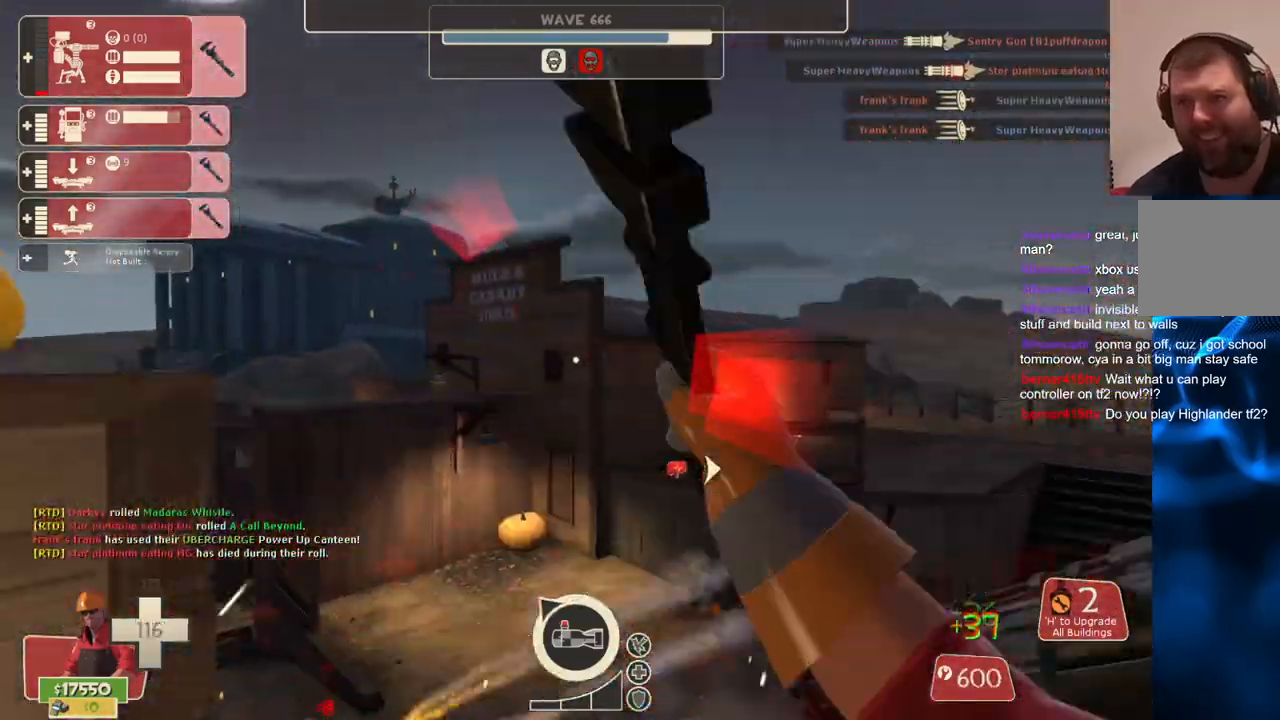
{"buttons": ["R2"], "left_stick": "center", "right_stick": "center", "events": []}
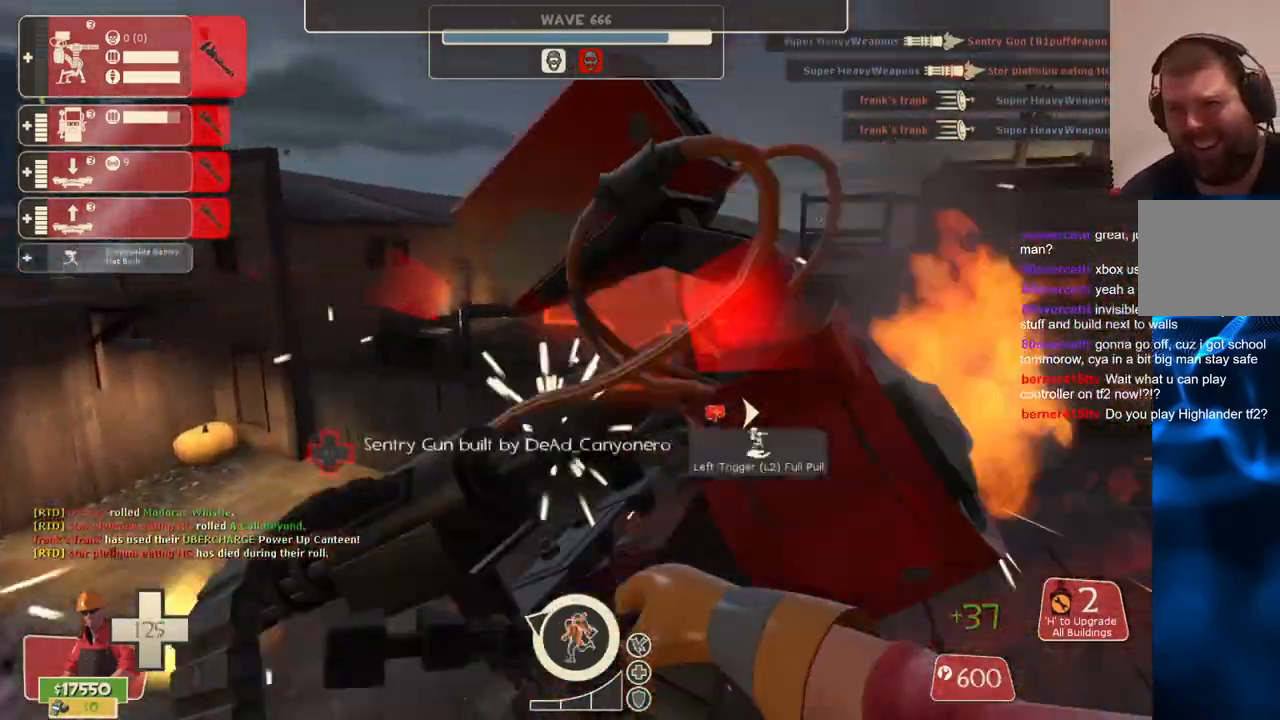
{"buttons": ["R2"], "left_stick": "center", "right_stick": "left", "events": [[433, "right_stick", "left"]]}
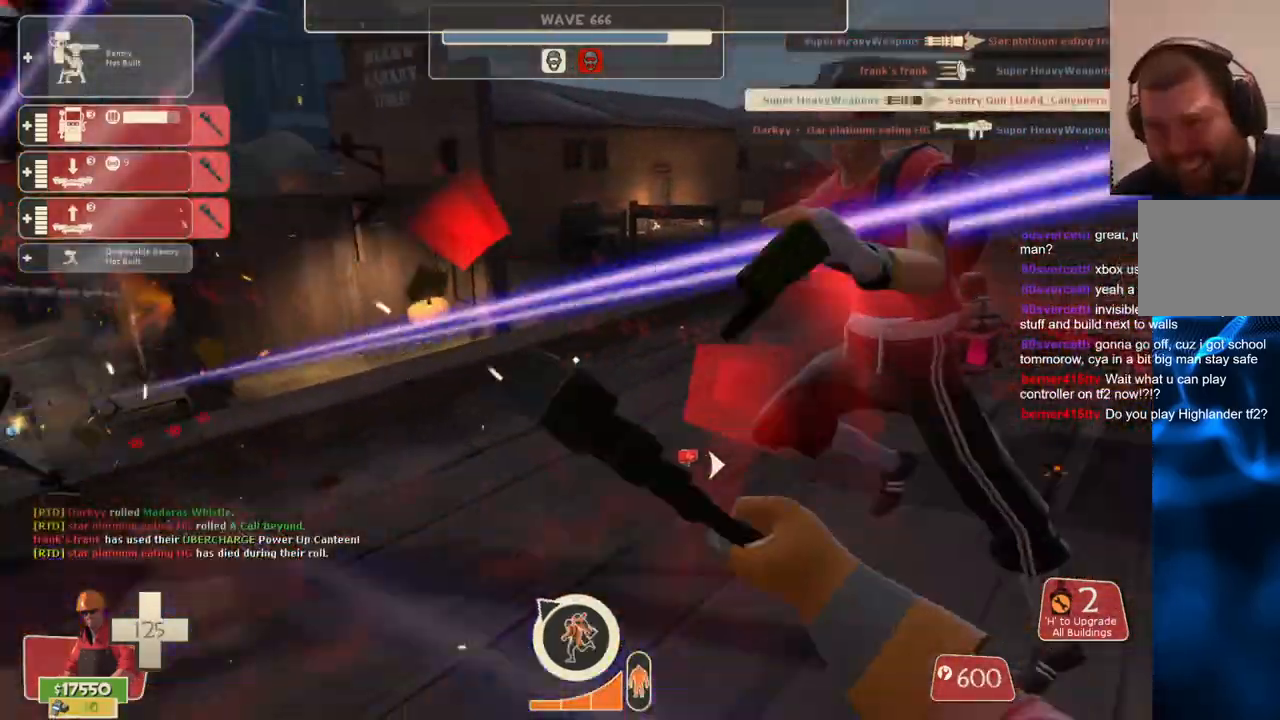
{"buttons": ["R2"], "left_stick": "down-left", "right_stick": "center", "events": [[50, "right_stick", "center"], [317, "left_stick", "down-left"]]}